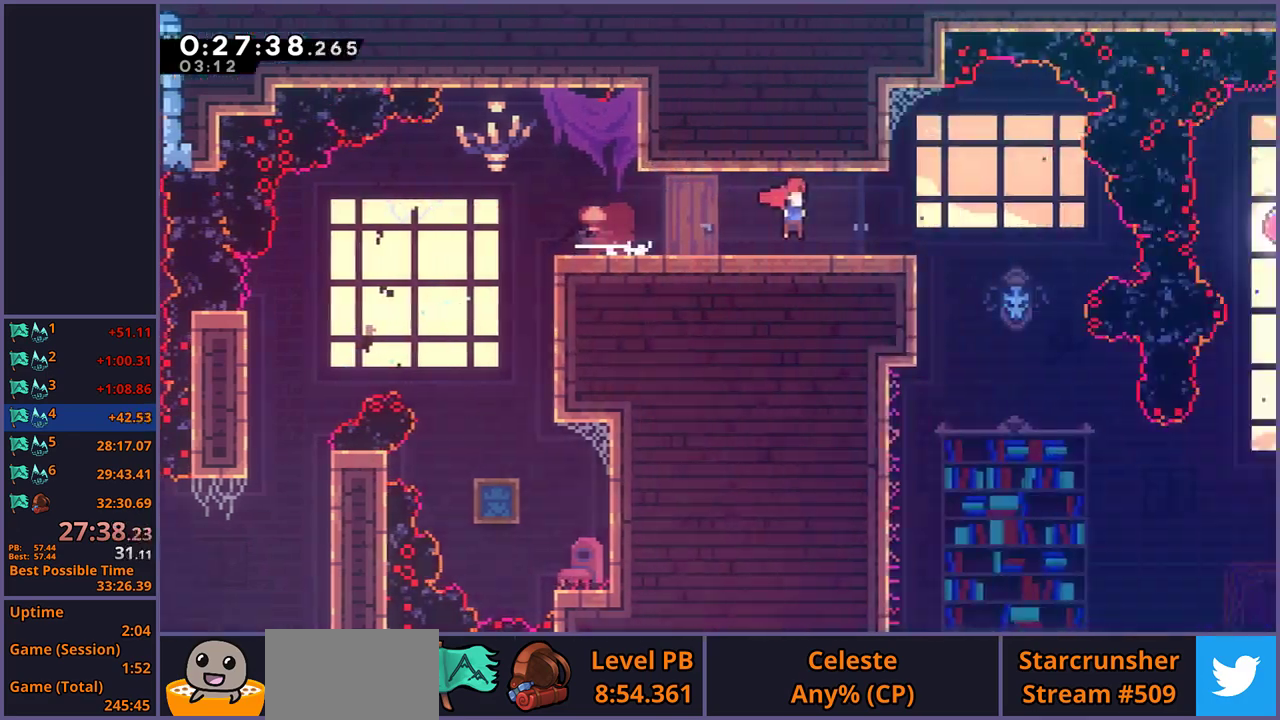
Gameplay with a controller (PlayStation layout); each line is a JSON object with the inputs held at the frame after it. "events" lists button and stick changes between this image and that frame as [ms after this image, input, new state], when the widget could be followed in between.
{"buttons": [], "left_stick": "right", "right_stick": "center", "events": [[117, "left_stick", "center"], [300, "left_stick", "right"]]}
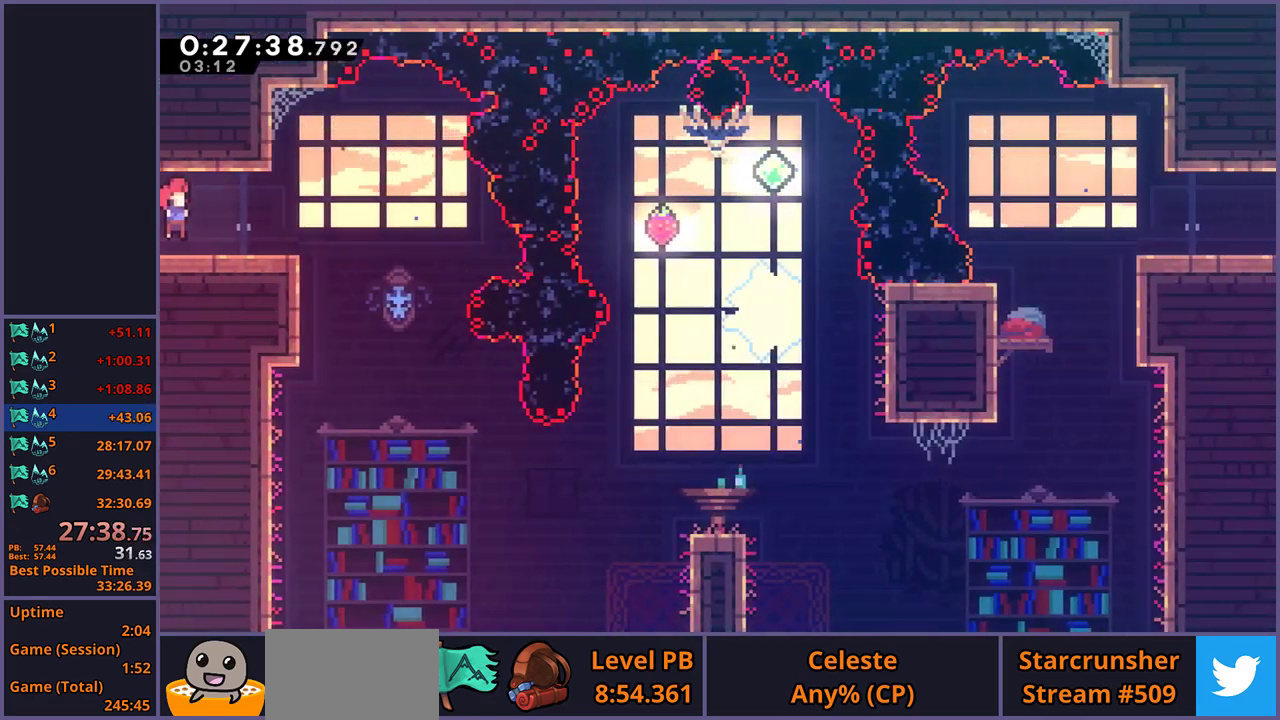
{"buttons": [], "left_stick": "center", "right_stick": "center", "events": [[217, "left_stick", "left"], [500, "left_stick", "center"]]}
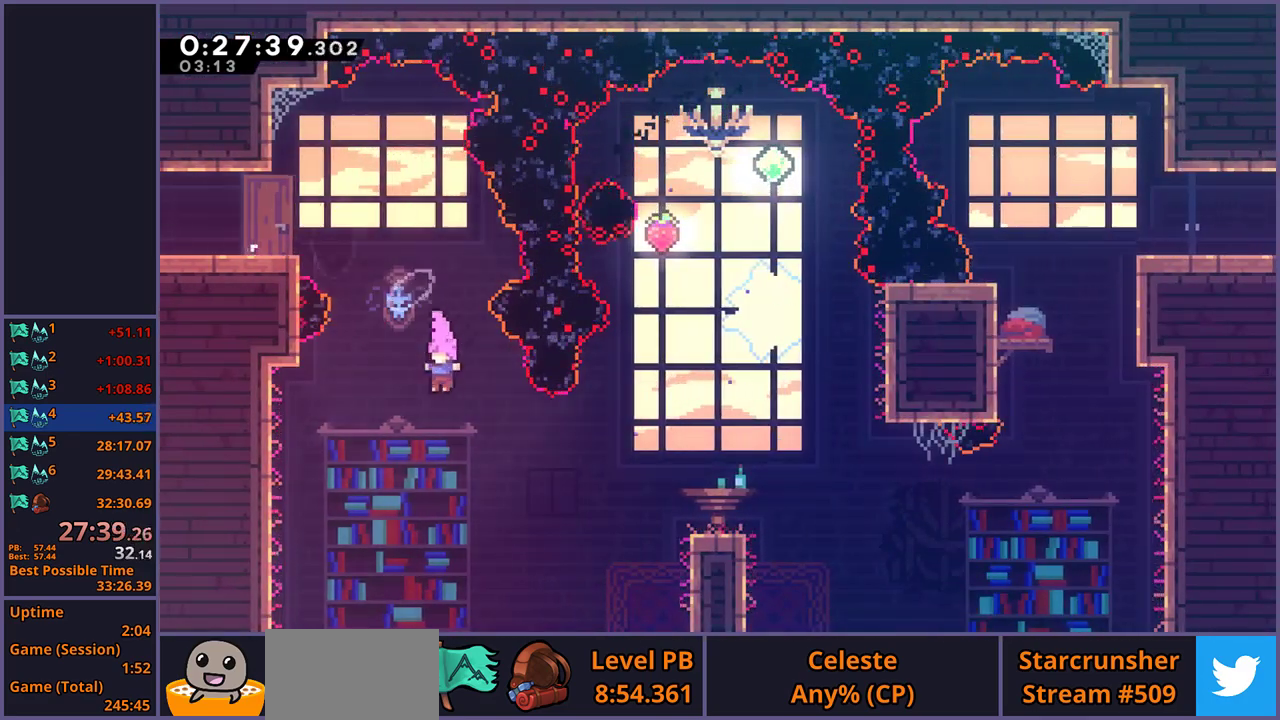
{"buttons": ["R1"], "left_stick": "down-right", "right_stick": "center", "events": [[50, "left_stick", "right"], [167, "R1", "down"], [250, "R1", "up"], [400, "left_stick", "down-right"], [450, "R1", "down"]]}
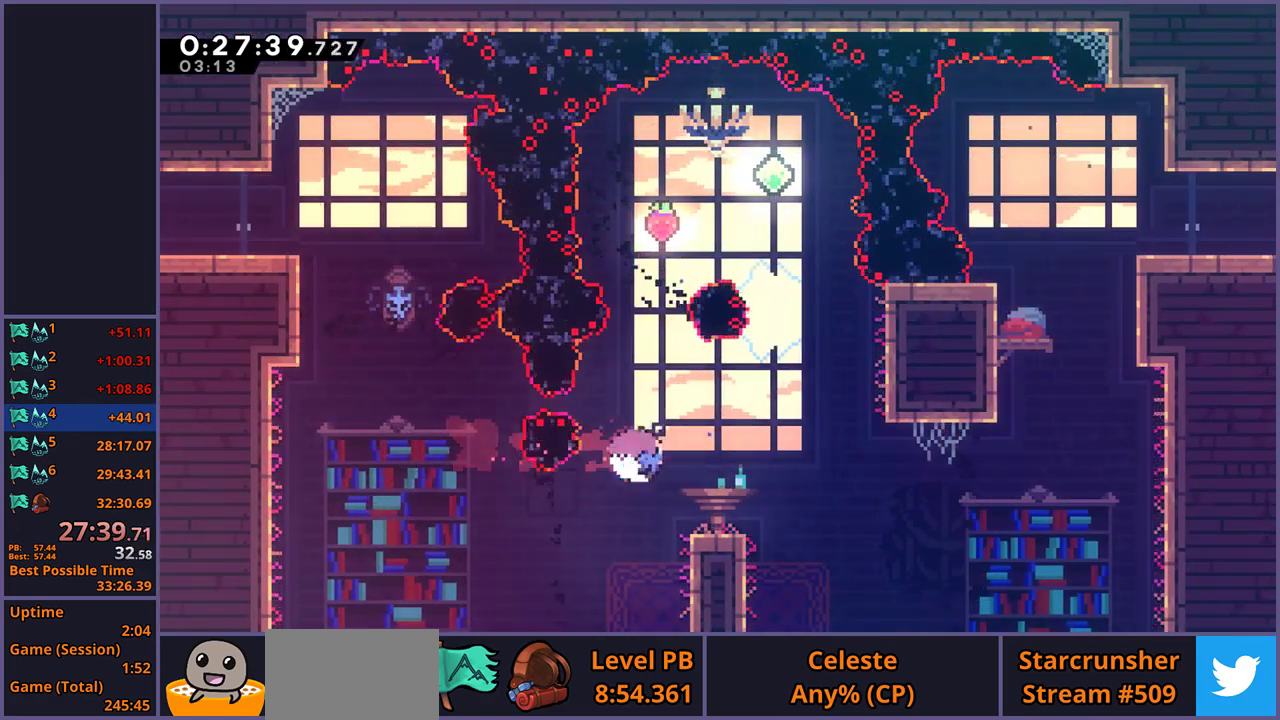
{"buttons": ["CROSS"], "left_stick": "up-right", "right_stick": "center", "events": [[183, "CROSS", "down"], [300, "R1", "up"], [300, "left_stick", "right"], [467, "left_stick", "up-right"]]}
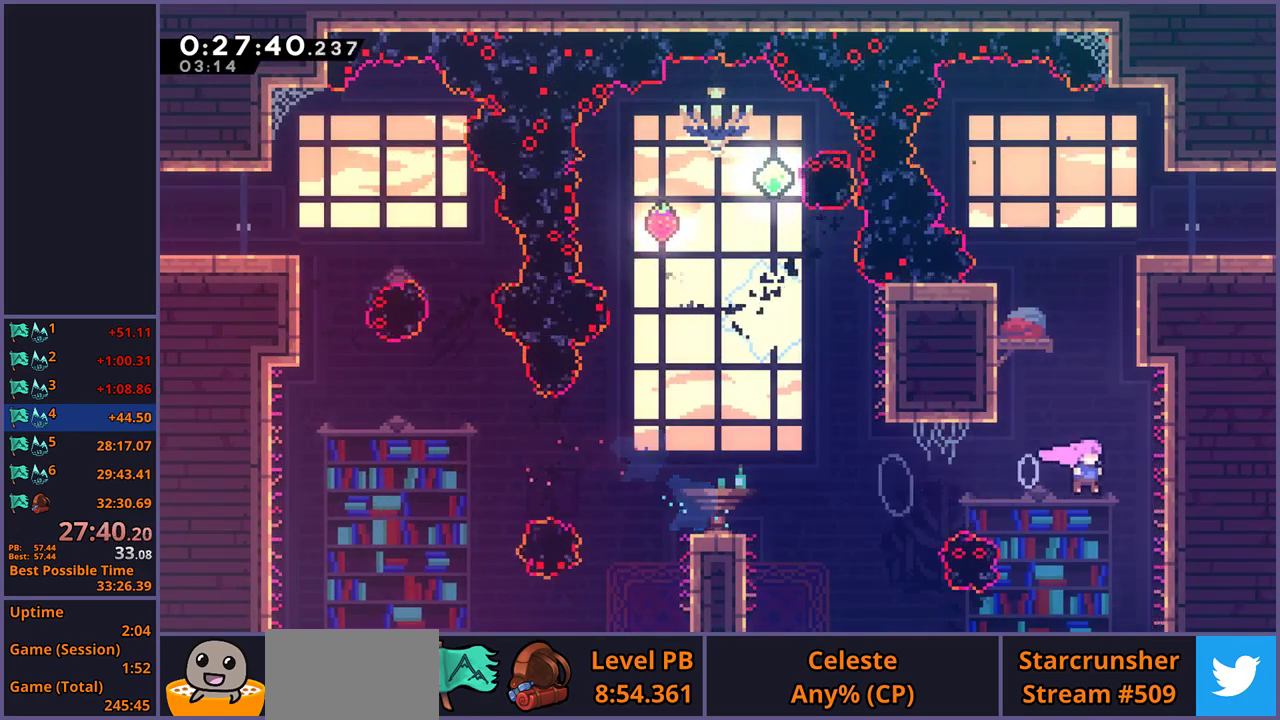
{"buttons": ["CROSS", "L1"], "left_stick": "up-right", "right_stick": "center", "events": [[17, "CROSS", "up"], [17, "left_stick", "up"], [50, "R1", "down"], [167, "R1", "up"], [250, "left_stick", "up-right"], [317, "L1", "down"], [400, "CROSS", "down"]]}
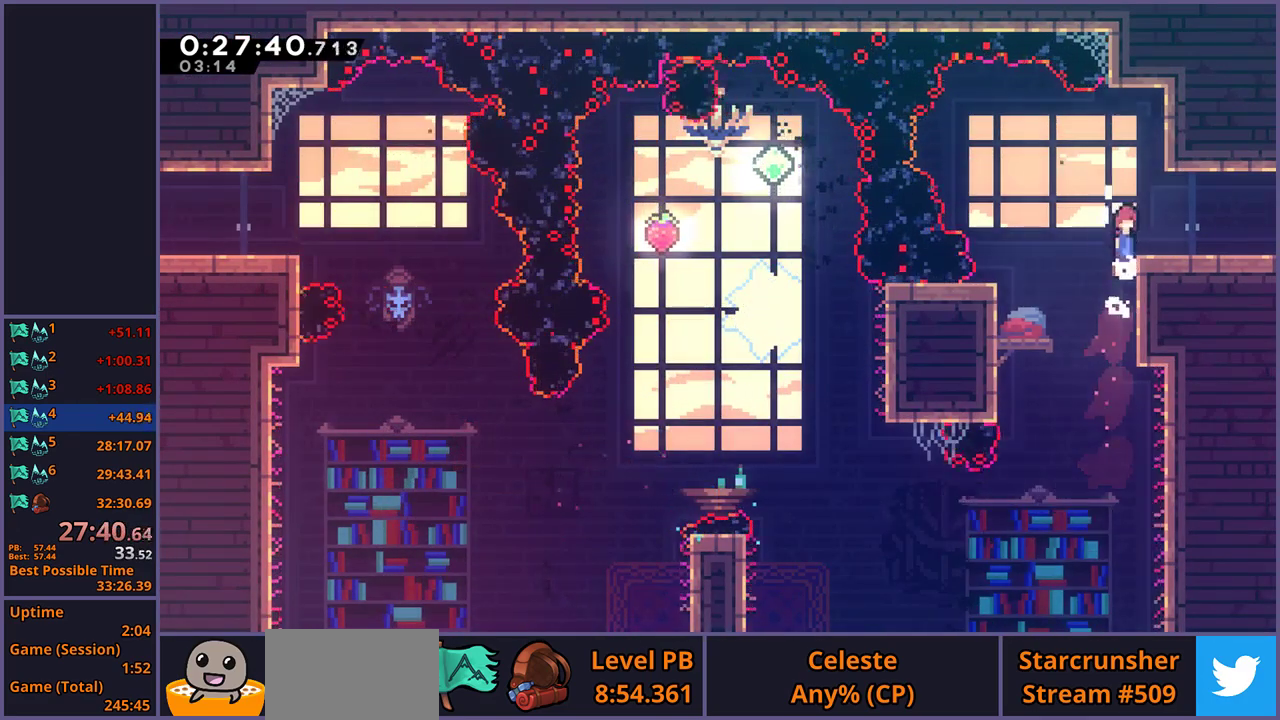
{"buttons": [], "left_stick": "down-right", "right_stick": "center", "events": [[117, "CROSS", "up"], [150, "left_stick", "center"], [167, "L1", "up"], [317, "left_stick", "down-right"], [350, "R1", "down"], [483, "R1", "up"]]}
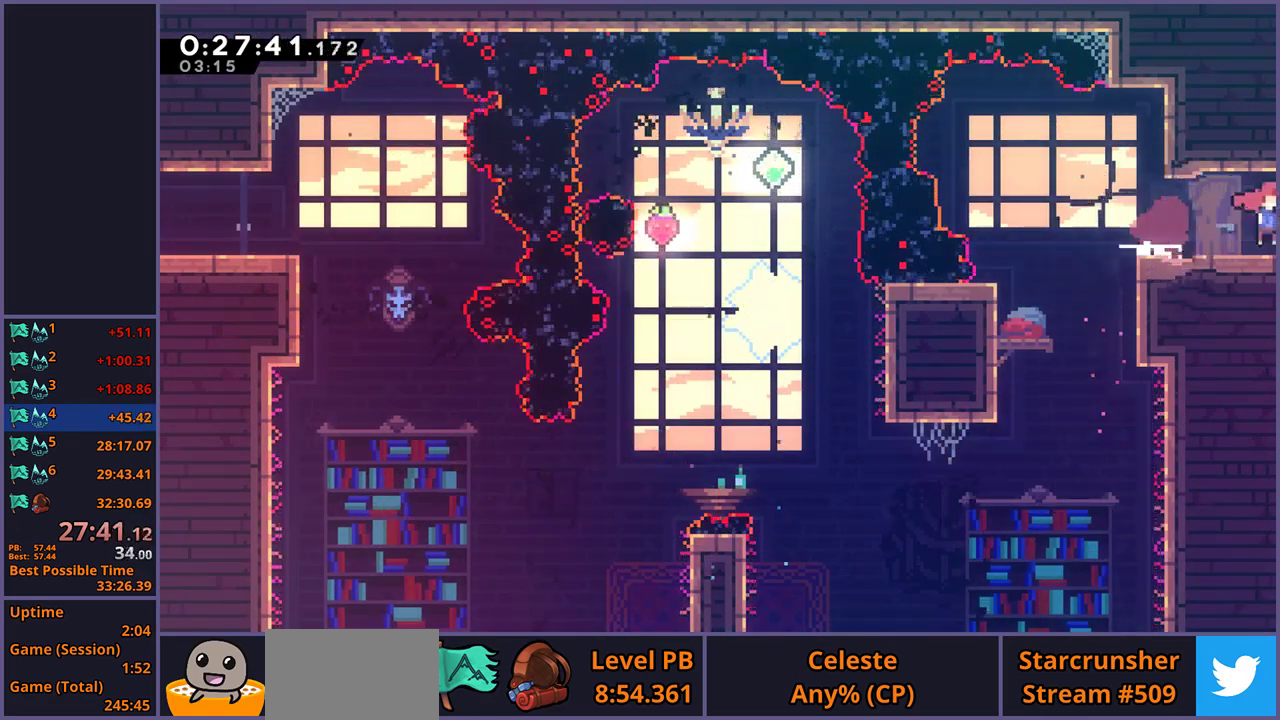
{"buttons": [], "left_stick": "down-right", "right_stick": "center", "events": []}
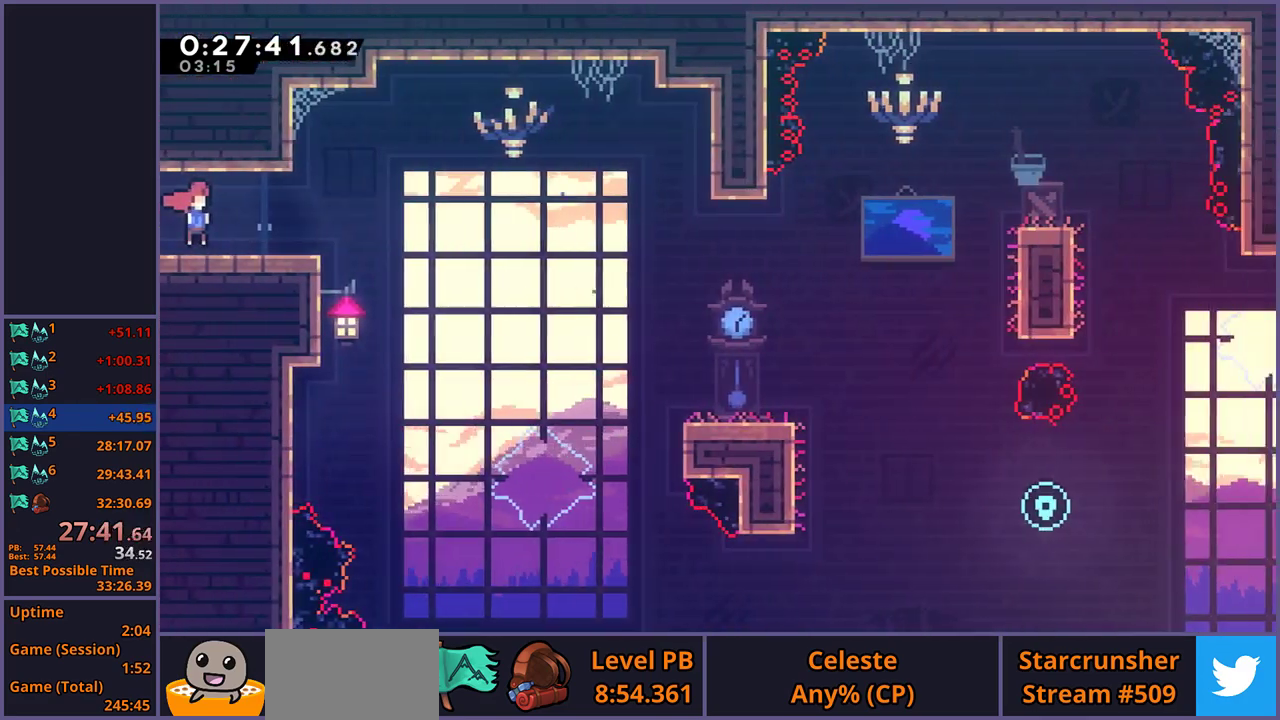
{"buttons": [], "left_stick": "down-right", "right_stick": "center", "events": [[217, "CROSS", "down"], [333, "CROSS", "up"], [350, "R1", "down"], [467, "R1", "up"]]}
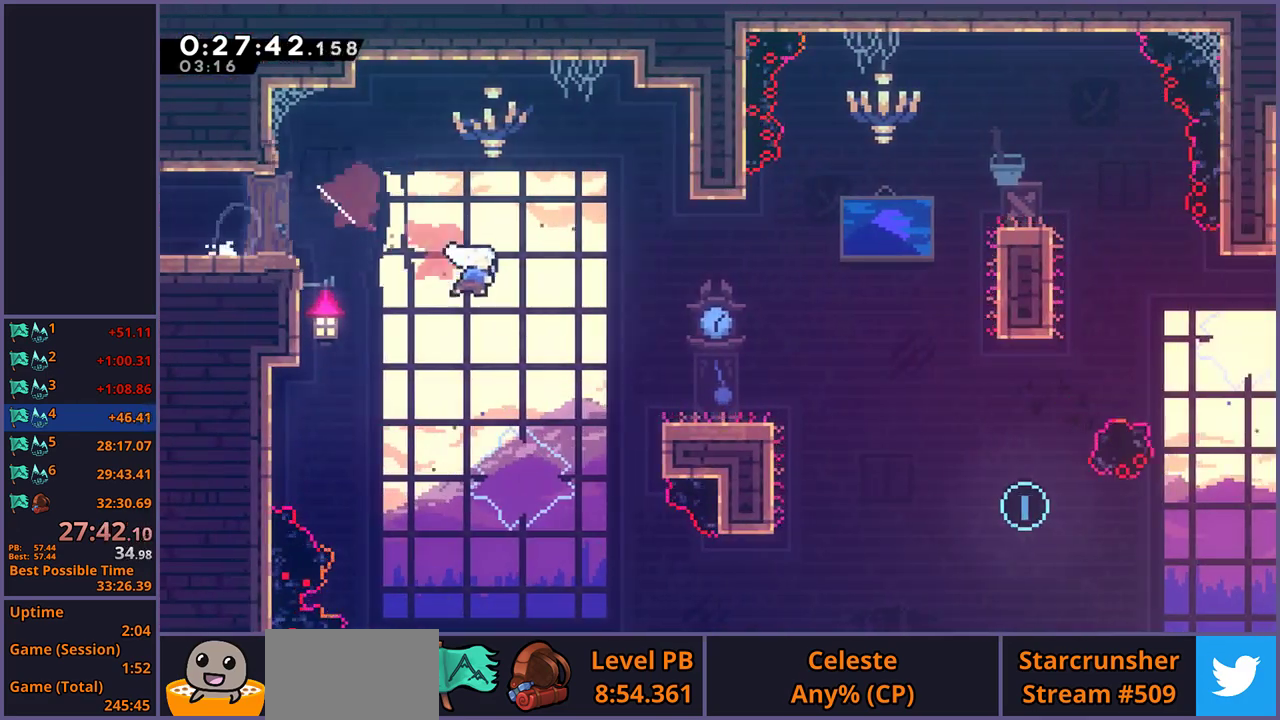
{"buttons": ["R1"], "left_stick": "down-right", "right_stick": "center", "events": [[267, "CROSS", "down"], [417, "CROSS", "up"], [450, "R1", "down"]]}
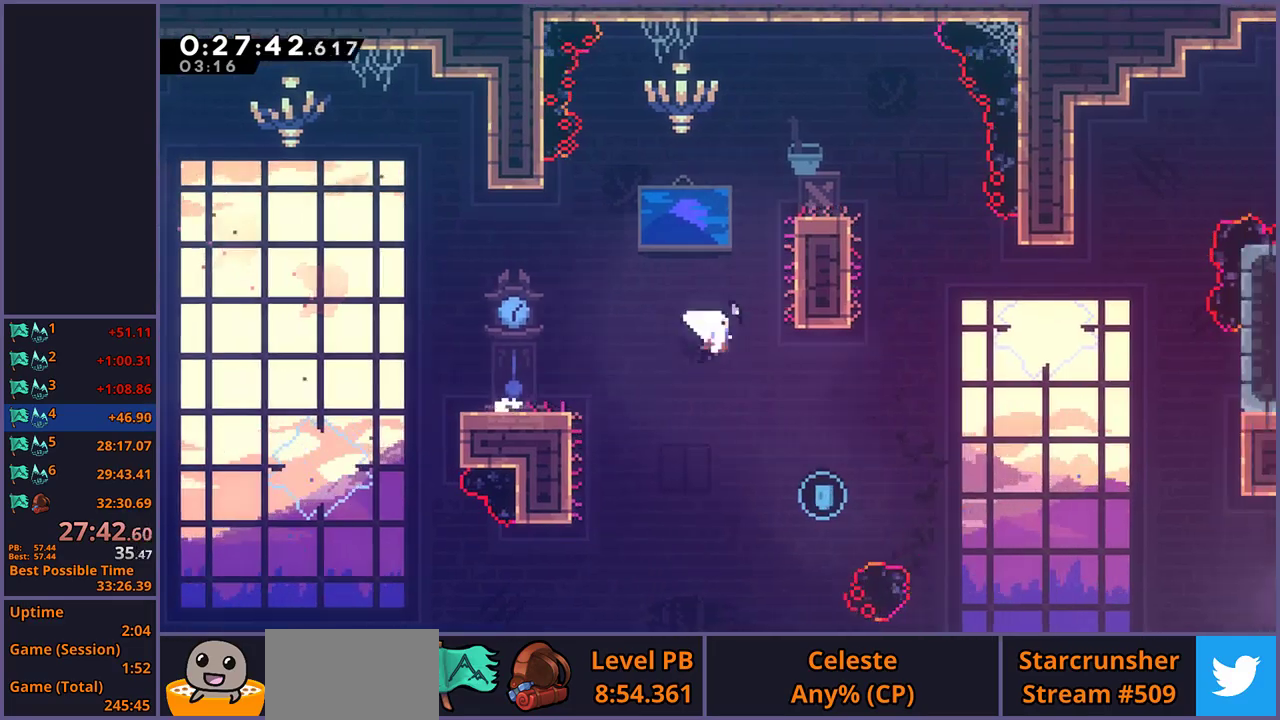
{"buttons": ["R1"], "left_stick": "right", "right_stick": "center", "events": [[67, "R1", "up"], [317, "left_stick", "right"], [433, "R1", "down"]]}
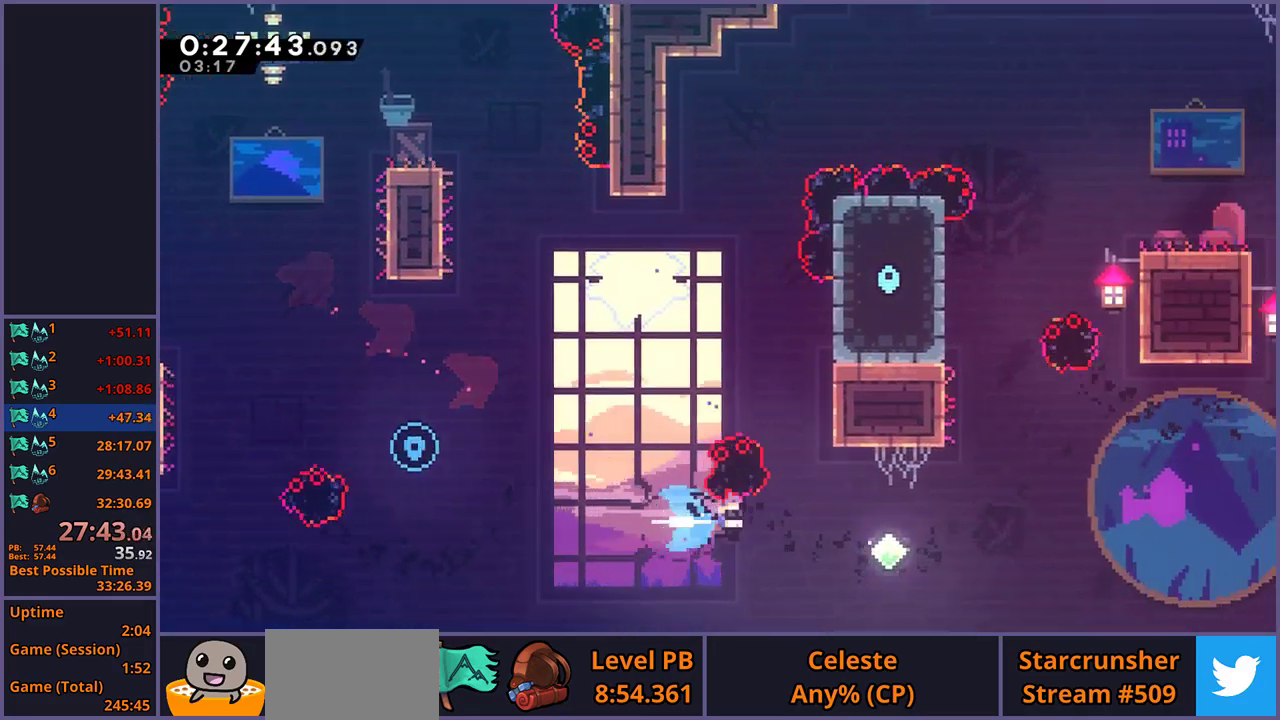
{"buttons": [], "left_stick": "up-right", "right_stick": "center", "events": [[50, "R1", "up"], [167, "left_stick", "up-right"], [283, "R1", "down"], [450, "R1", "up"]]}
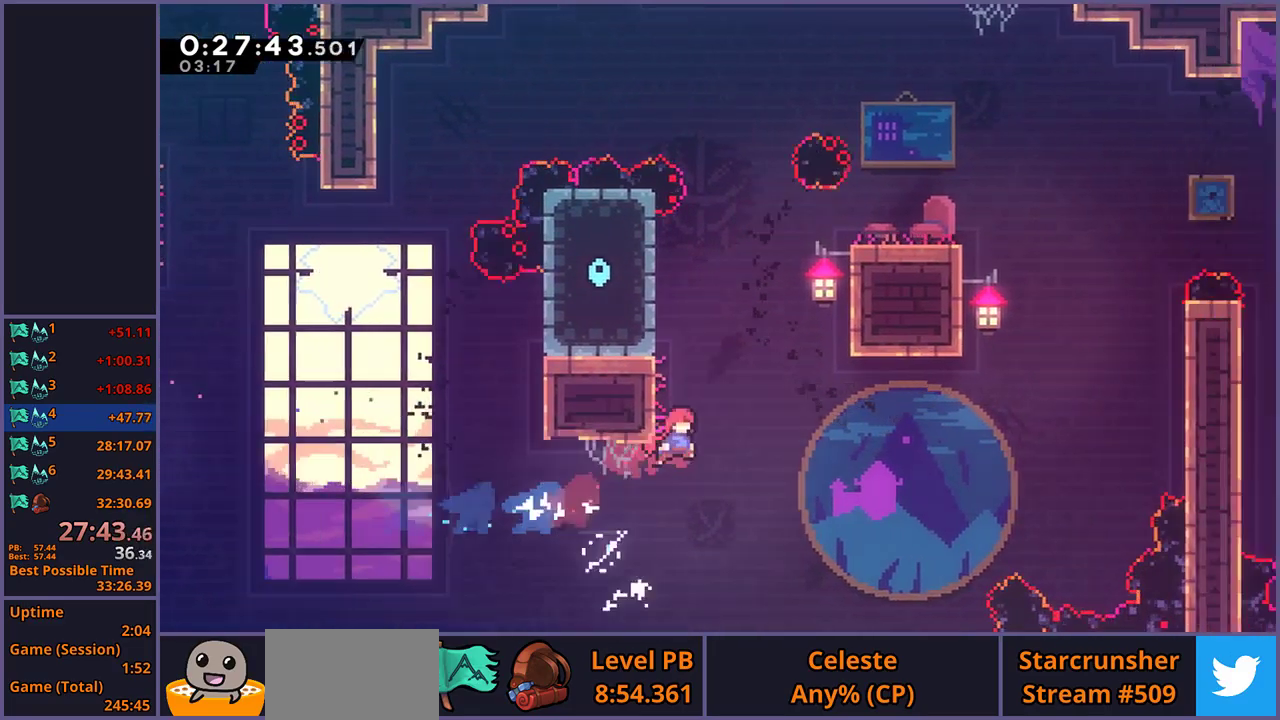
{"buttons": ["CROSS", "L1"], "left_stick": "up-right", "right_stick": "center", "events": [[117, "R1", "down"], [317, "R1", "up"], [383, "L1", "down"], [433, "CROSS", "down"]]}
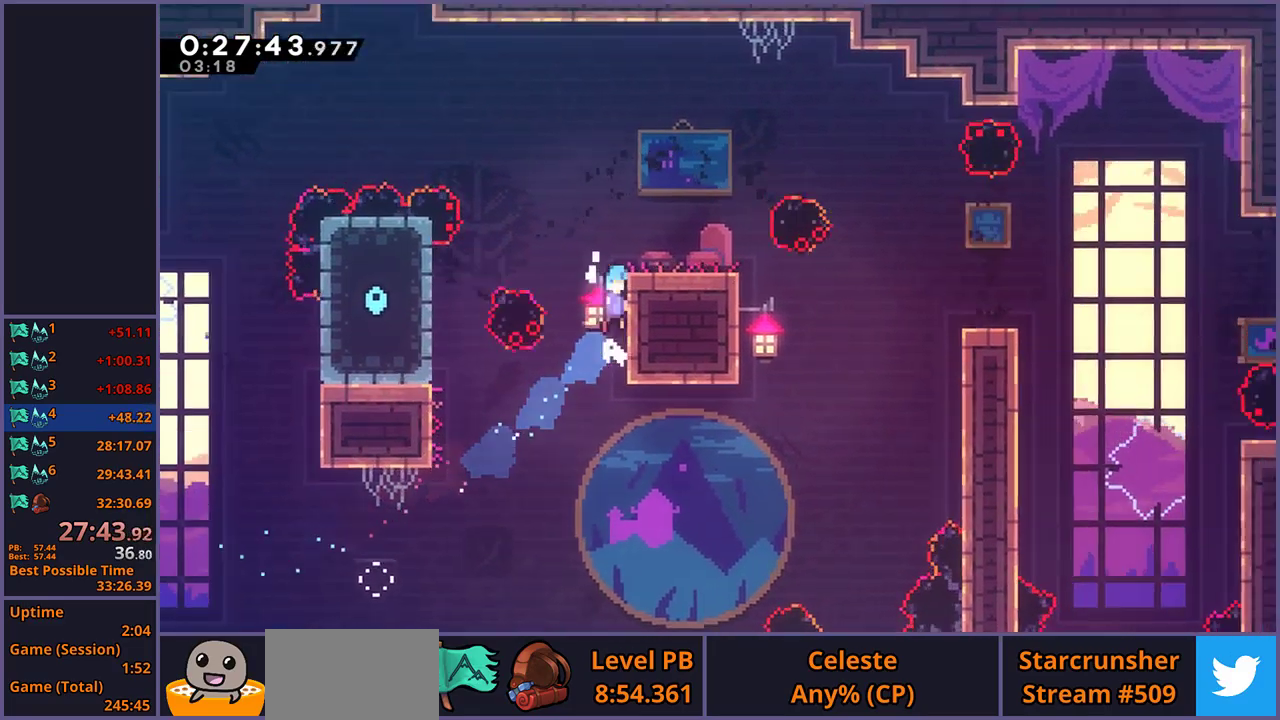
{"buttons": ["R1"], "left_stick": "down-right", "right_stick": "center", "events": [[183, "CROSS", "up"], [200, "left_stick", "right"], [250, "L1", "up"], [250, "left_stick", "down-right"], [350, "R1", "down"]]}
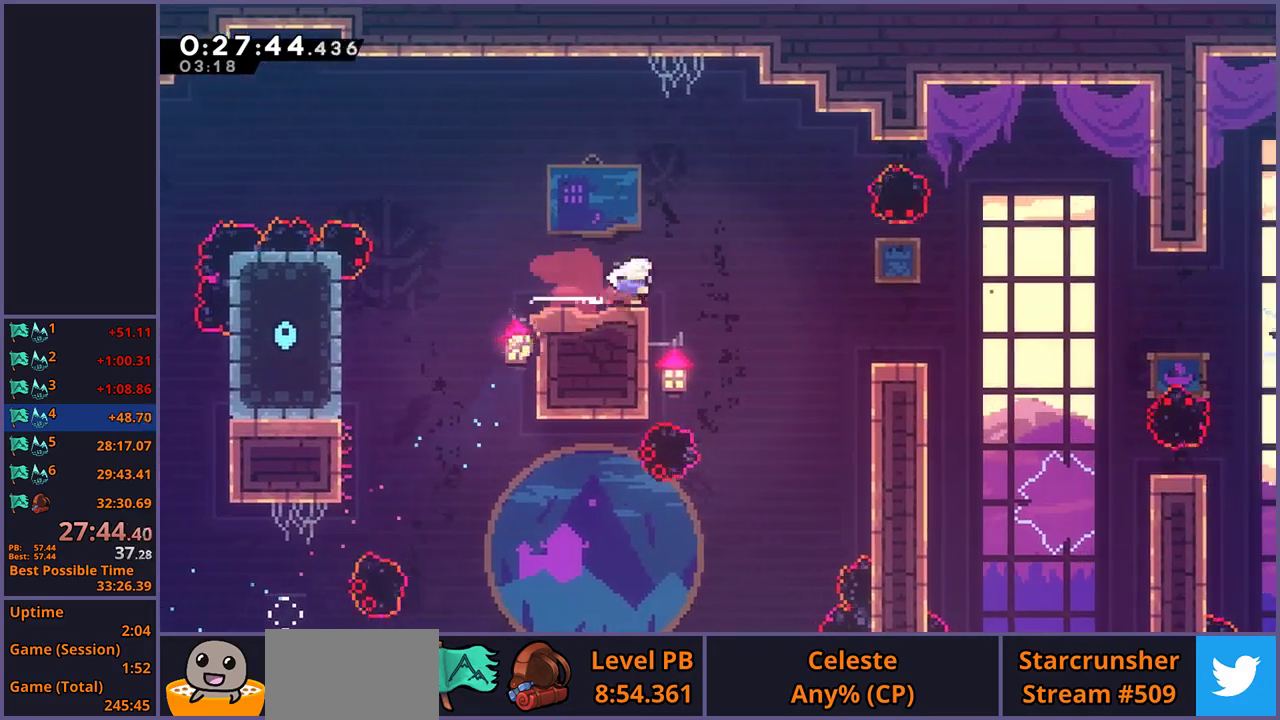
{"buttons": [], "left_stick": "down-right", "right_stick": "center", "events": [[33, "CROSS", "down"], [117, "R1", "up"], [200, "CROSS", "up"], [233, "R1", "down"], [383, "R1", "up"]]}
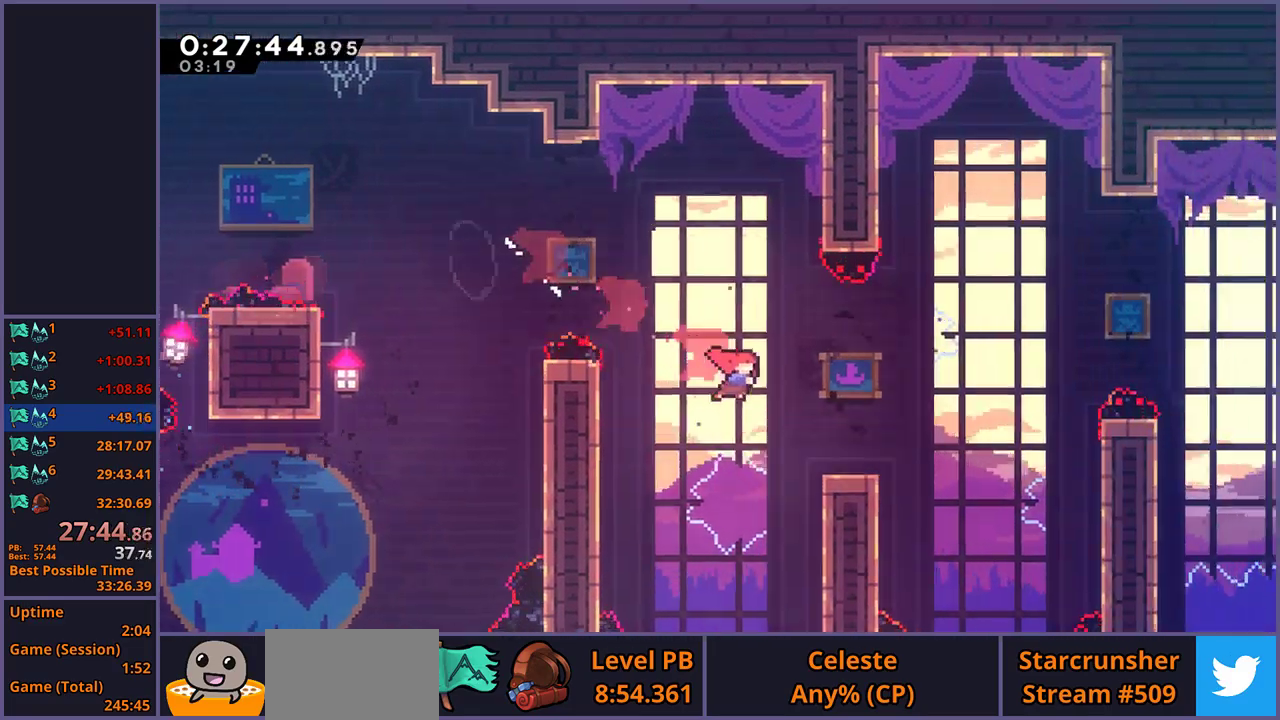
{"buttons": ["R1"], "left_stick": "right", "right_stick": "center", "events": [[150, "left_stick", "right"], [167, "CROSS", "down"], [450, "CROSS", "up"], [467, "R1", "down"]]}
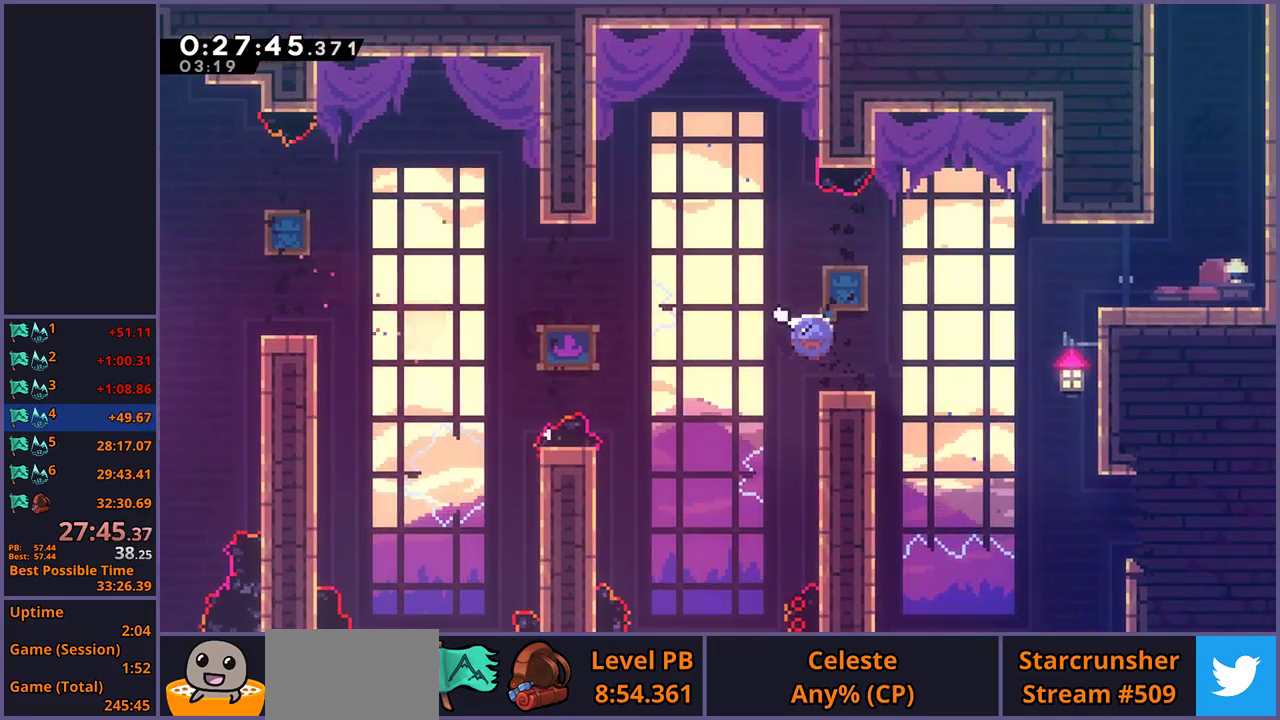
{"buttons": ["L1"], "left_stick": "up-right", "right_stick": "center", "events": [[83, "R1", "up"], [267, "R1", "down"], [267, "left_stick", "up-right"], [317, "L1", "down"], [450, "CROSS", "down"], [500, "CROSS", "up"], [500, "R1", "up"]]}
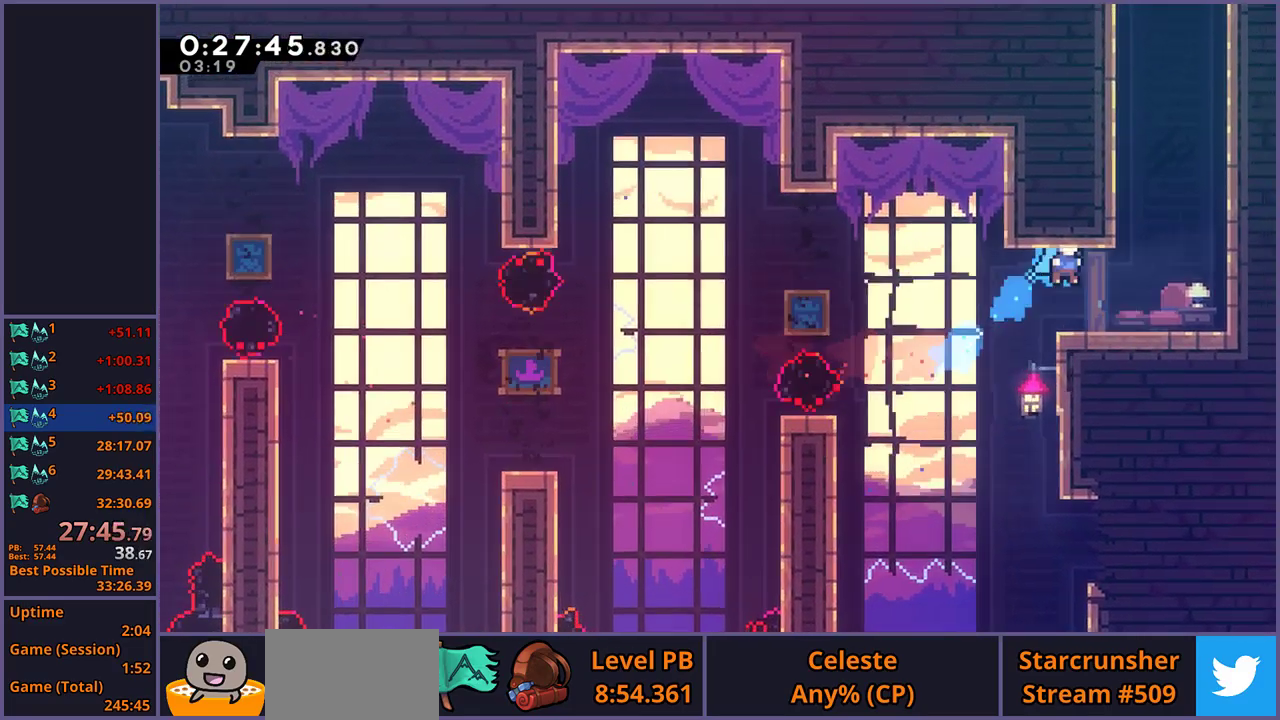
{"buttons": ["R1"], "left_stick": "up", "right_stick": "center", "events": [[67, "left_stick", "right"], [83, "L1", "up"], [283, "CROSS", "down"], [367, "left_stick", "up-right"], [433, "left_stick", "up"], [450, "CROSS", "up"], [467, "R1", "down"]]}
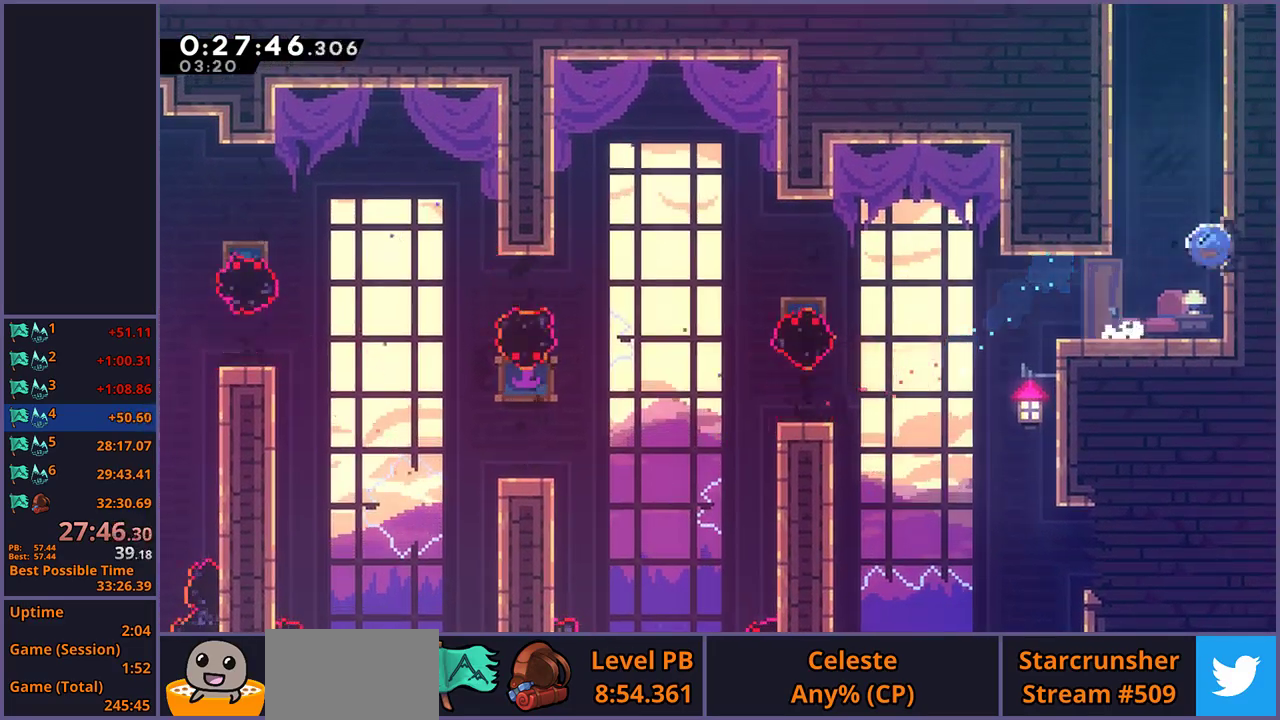
{"buttons": [], "left_stick": "up-right", "right_stick": "center", "events": [[83, "R1", "up"], [183, "R1", "down"], [317, "R1", "up"], [400, "left_stick", "center"], [500, "left_stick", "up-right"]]}
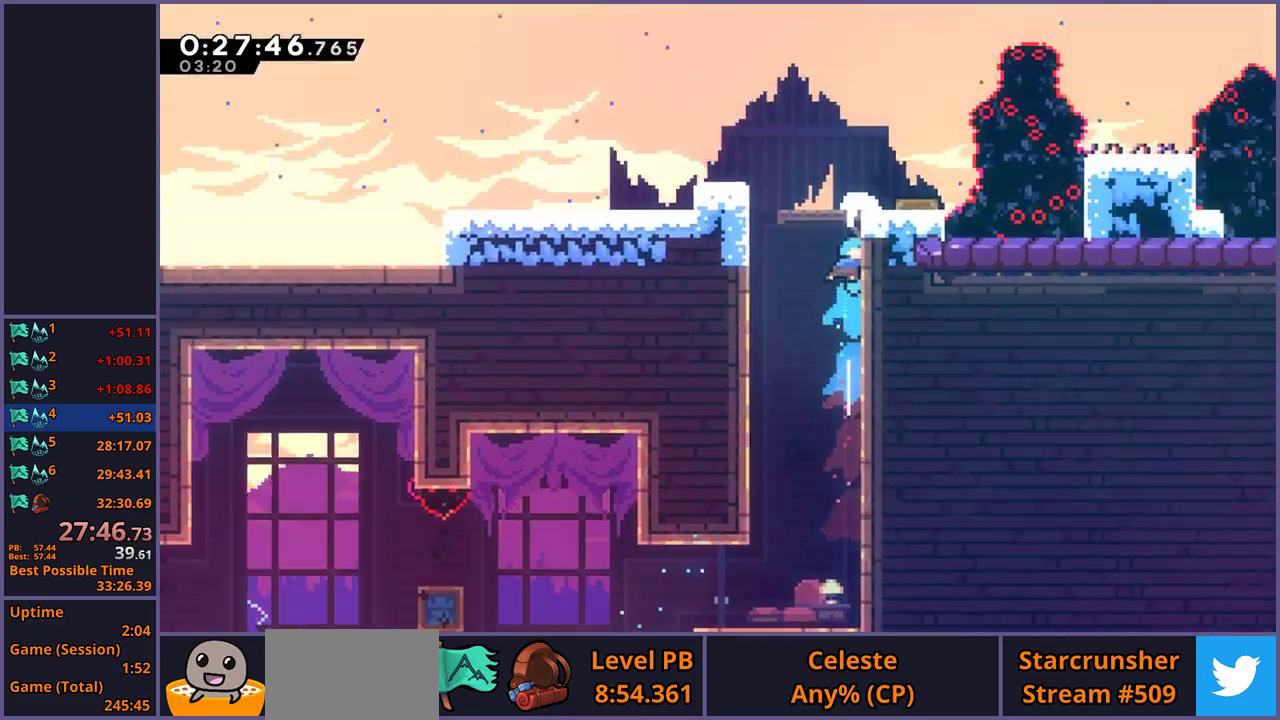
{"buttons": [], "left_stick": "up-right", "right_stick": "center", "events": []}
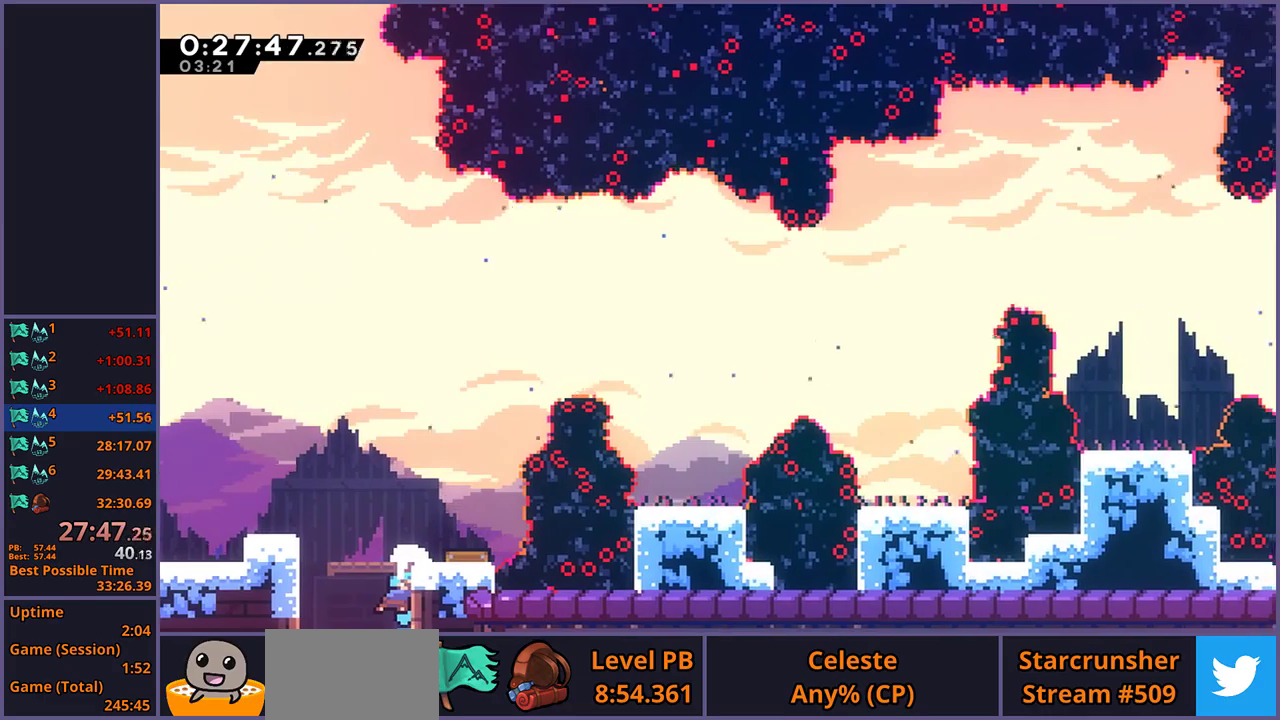
{"buttons": ["R1"], "left_stick": "up-right", "right_stick": "center", "events": [[400, "R1", "down"]]}
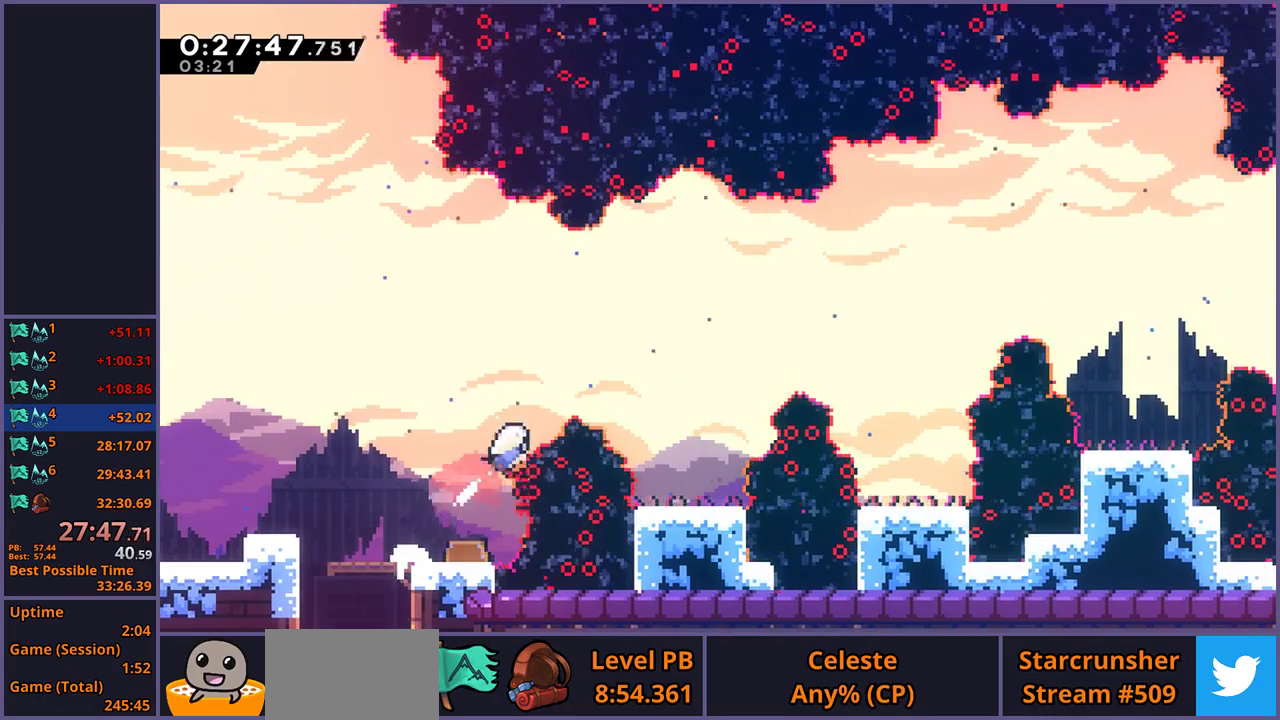
{"buttons": ["R1"], "left_stick": "right", "right_stick": "center", "events": [[50, "R1", "up"], [167, "left_stick", "right"], [367, "R1", "down"]]}
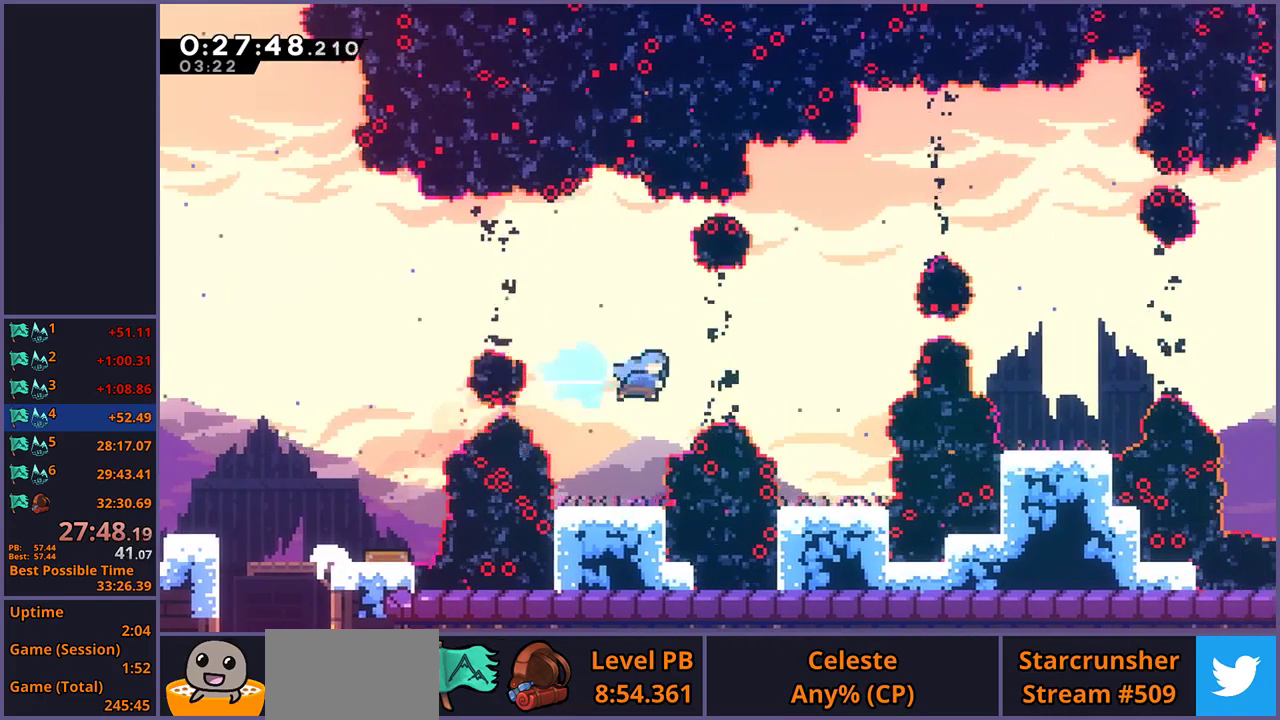
{"buttons": ["CROSS"], "left_stick": "up", "right_stick": "center", "events": [[17, "R1", "up"], [283, "left_stick", "up-right"], [333, "left_stick", "up"], [400, "CROSS", "down"]]}
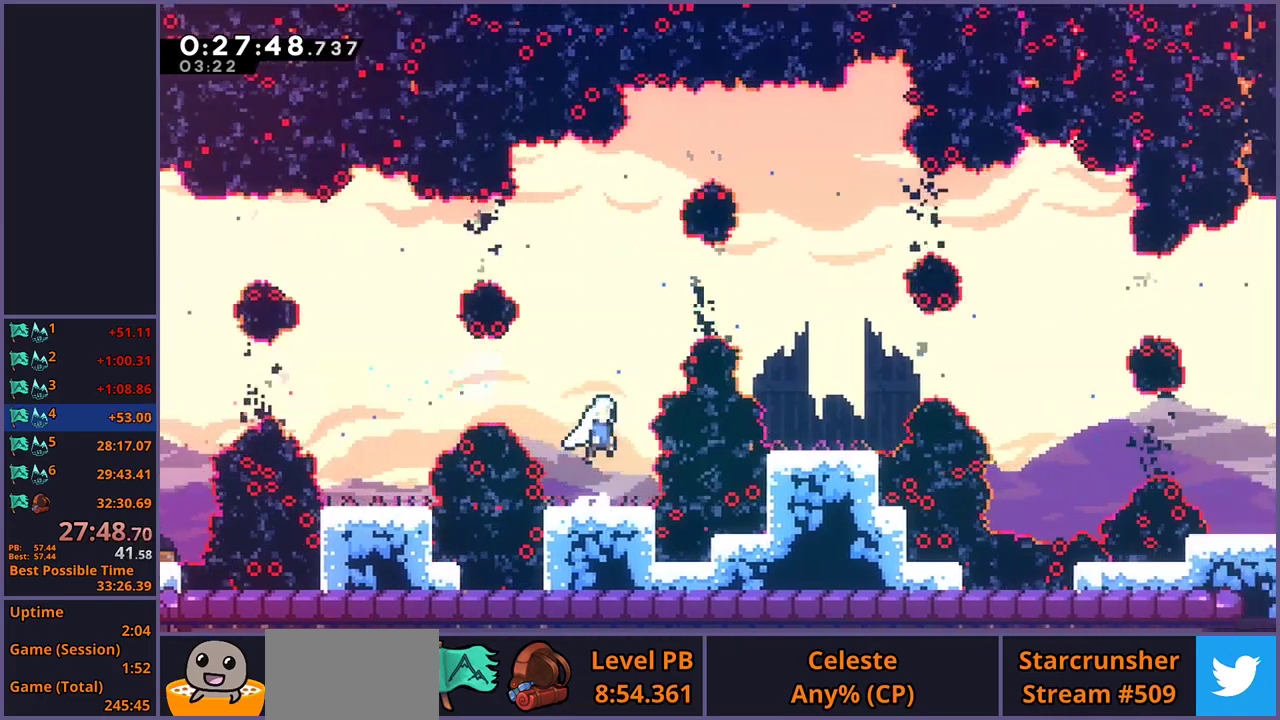
{"buttons": [], "left_stick": "right", "right_stick": "center", "events": [[50, "CROSS", "up"], [67, "R1", "down"], [167, "R1", "up"], [267, "left_stick", "up-right"], [300, "R1", "down"], [317, "left_stick", "right"], [400, "R1", "up"]]}
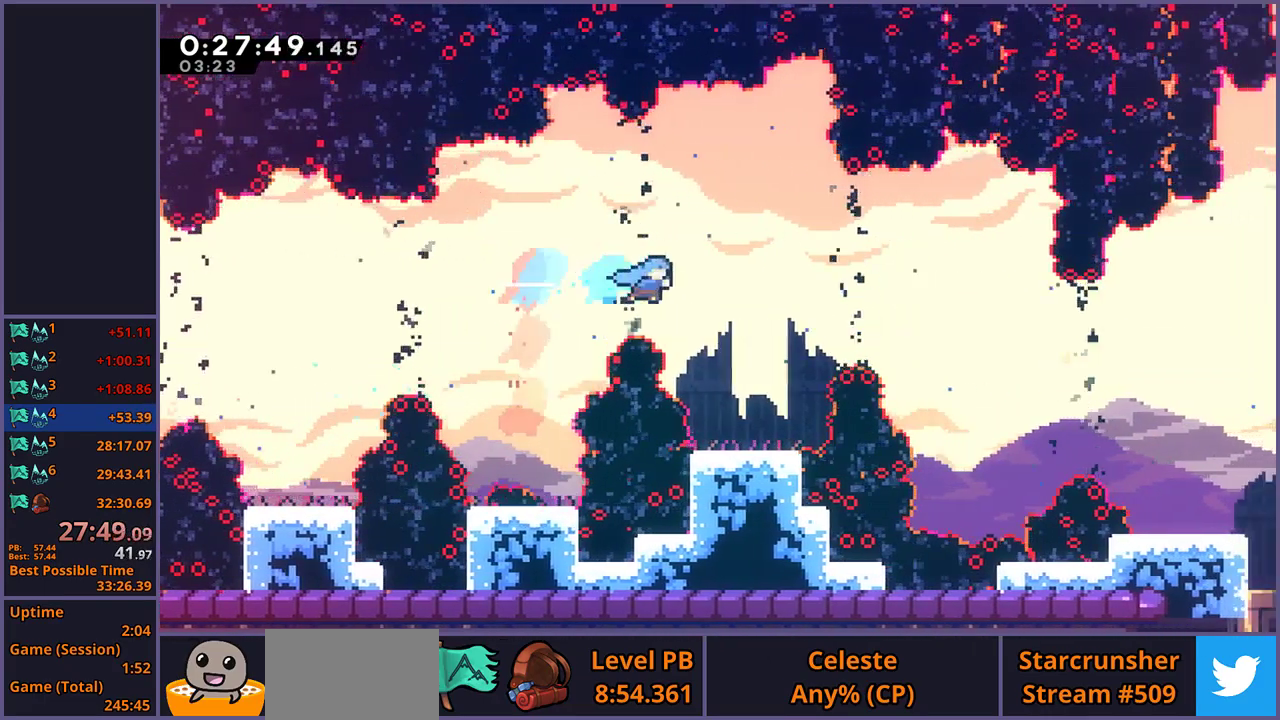
{"buttons": ["CROSS"], "left_stick": "right", "right_stick": "center", "events": [[167, "left_stick", "center"], [400, "left_stick", "right"], [467, "CROSS", "down"]]}
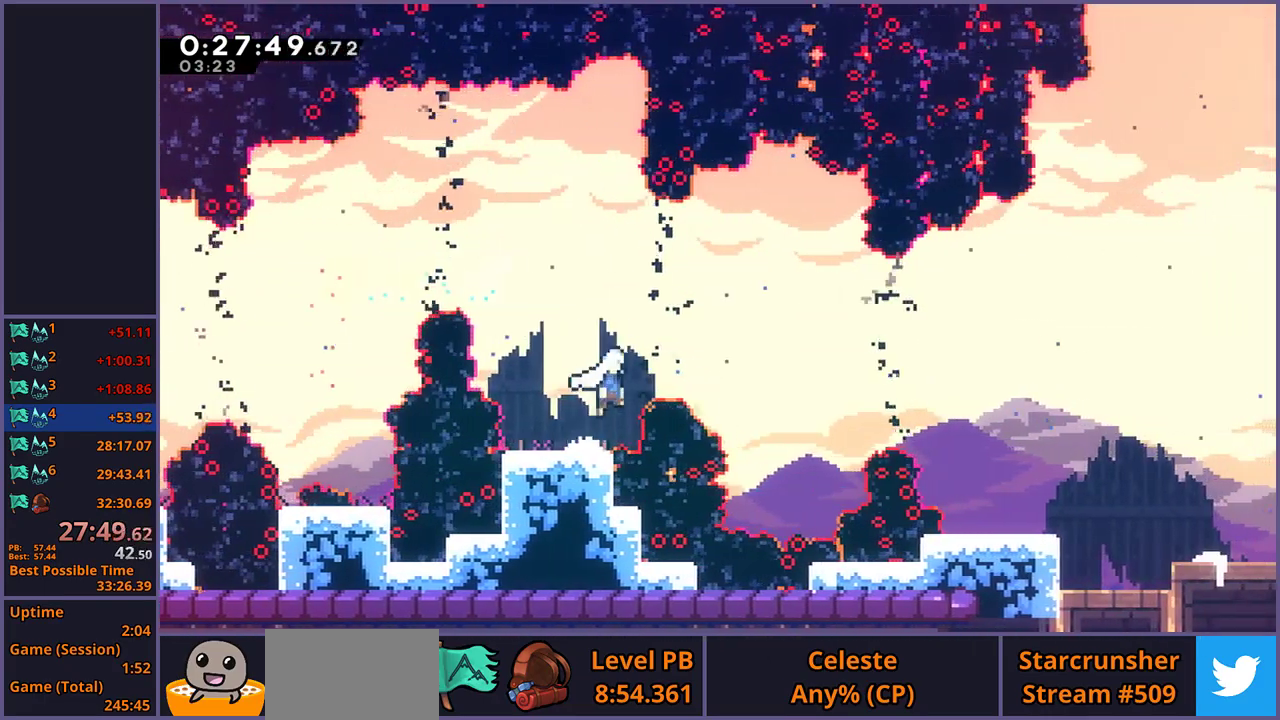
{"buttons": [], "left_stick": "down-right", "right_stick": "center", "events": [[167, "CROSS", "up"], [200, "R1", "down"], [300, "R1", "up"], [483, "left_stick", "down-right"]]}
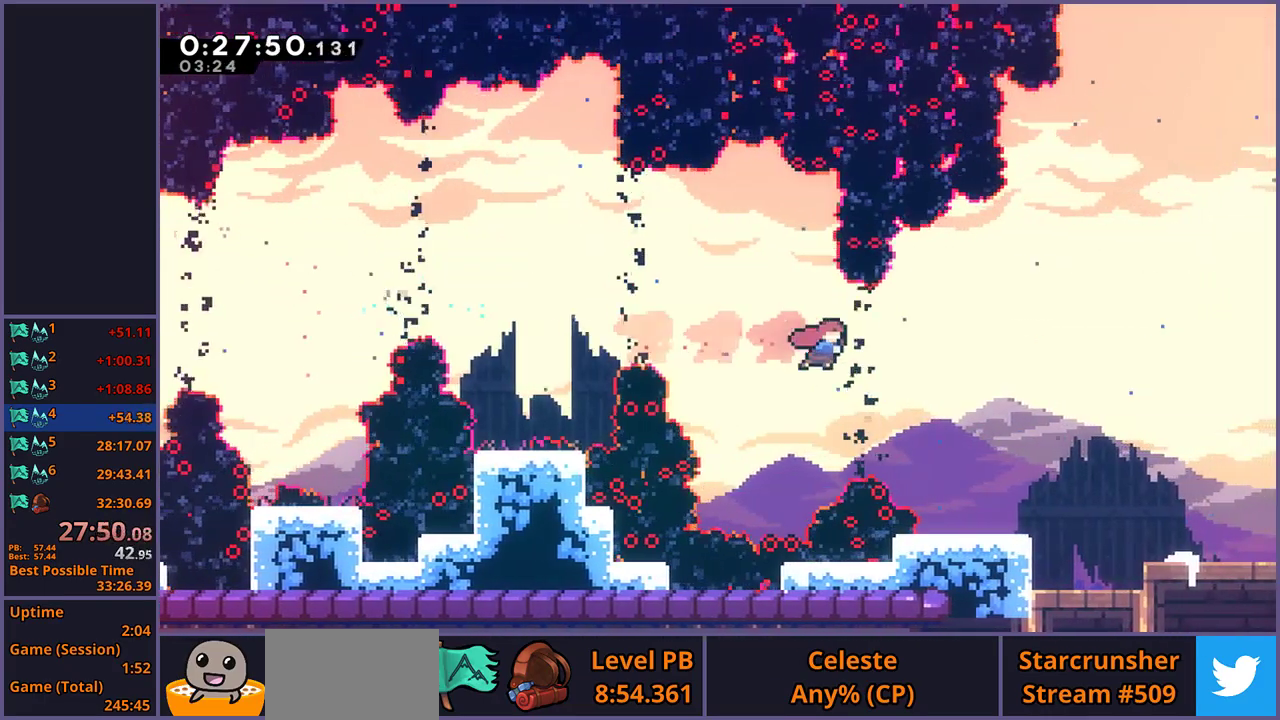
{"buttons": ["CROSS"], "left_stick": "down", "right_stick": "center", "events": [[50, "R1", "down"], [150, "R1", "up"], [400, "CROSS", "down"], [467, "left_stick", "down"]]}
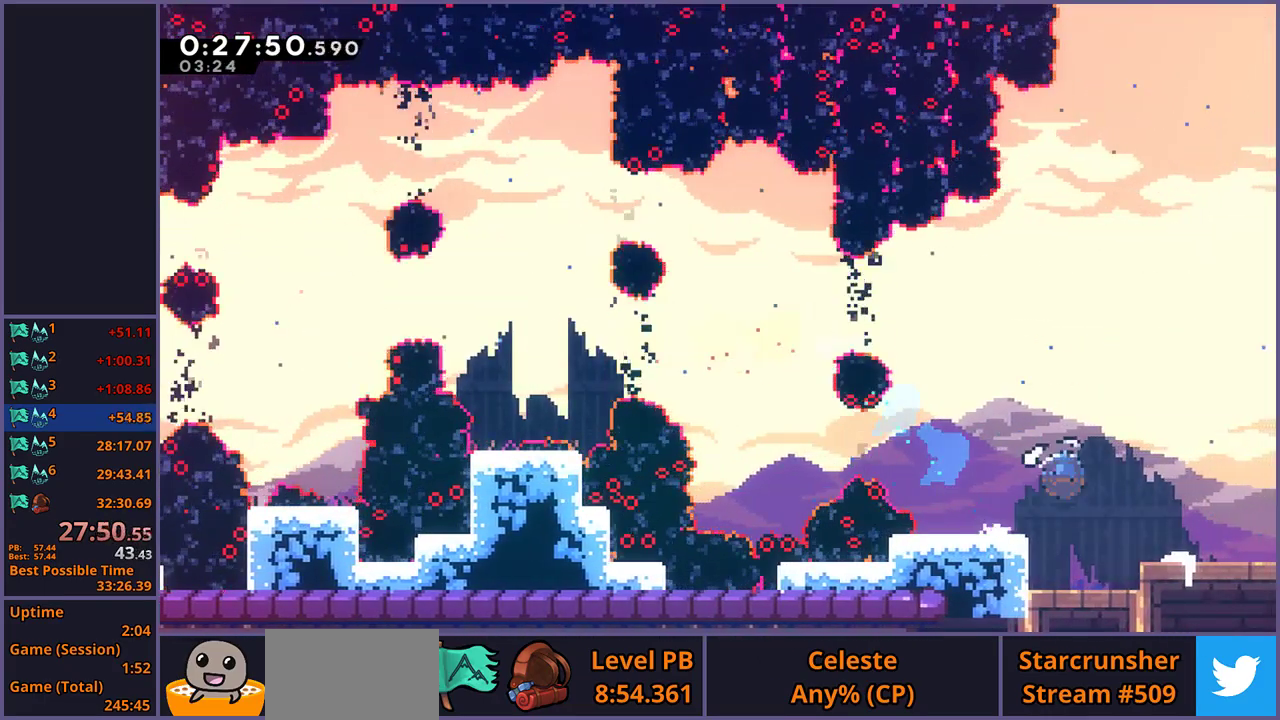
{"buttons": [], "left_stick": "down", "right_stick": "center", "events": [[17, "CROSS", "up"], [17, "R1", "down"], [150, "R1", "up"], [267, "R1", "down"], [400, "R1", "up"]]}
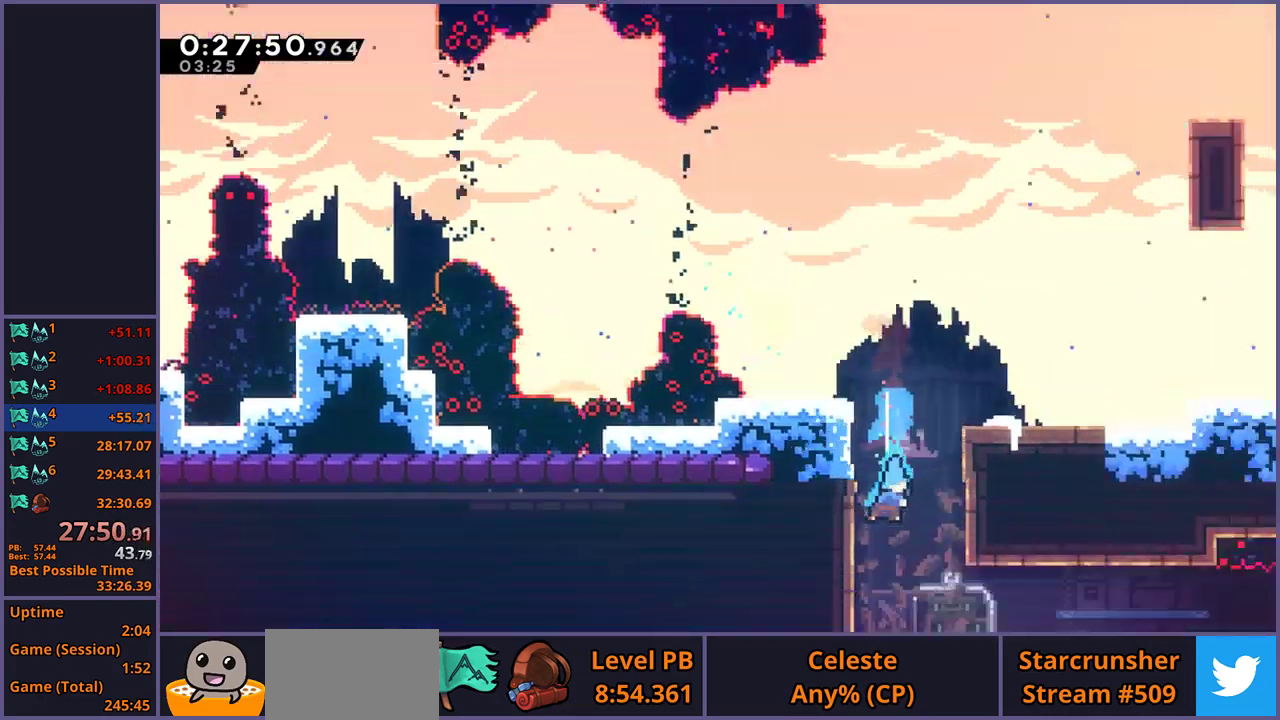
{"buttons": [], "left_stick": "down", "right_stick": "center", "events": []}
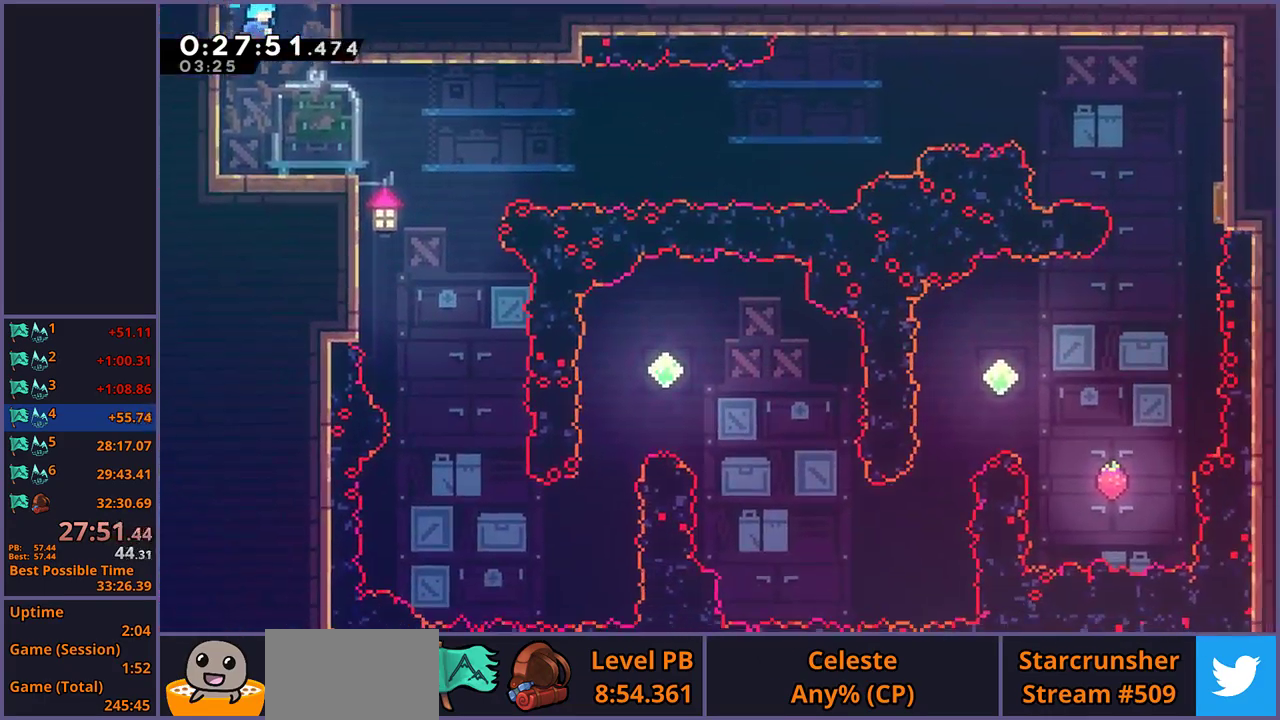
{"buttons": ["CROSS", "R1"], "left_stick": "down-right", "right_stick": "center", "events": [[233, "left_stick", "down-right"], [300, "R1", "down"], [500, "CROSS", "down"]]}
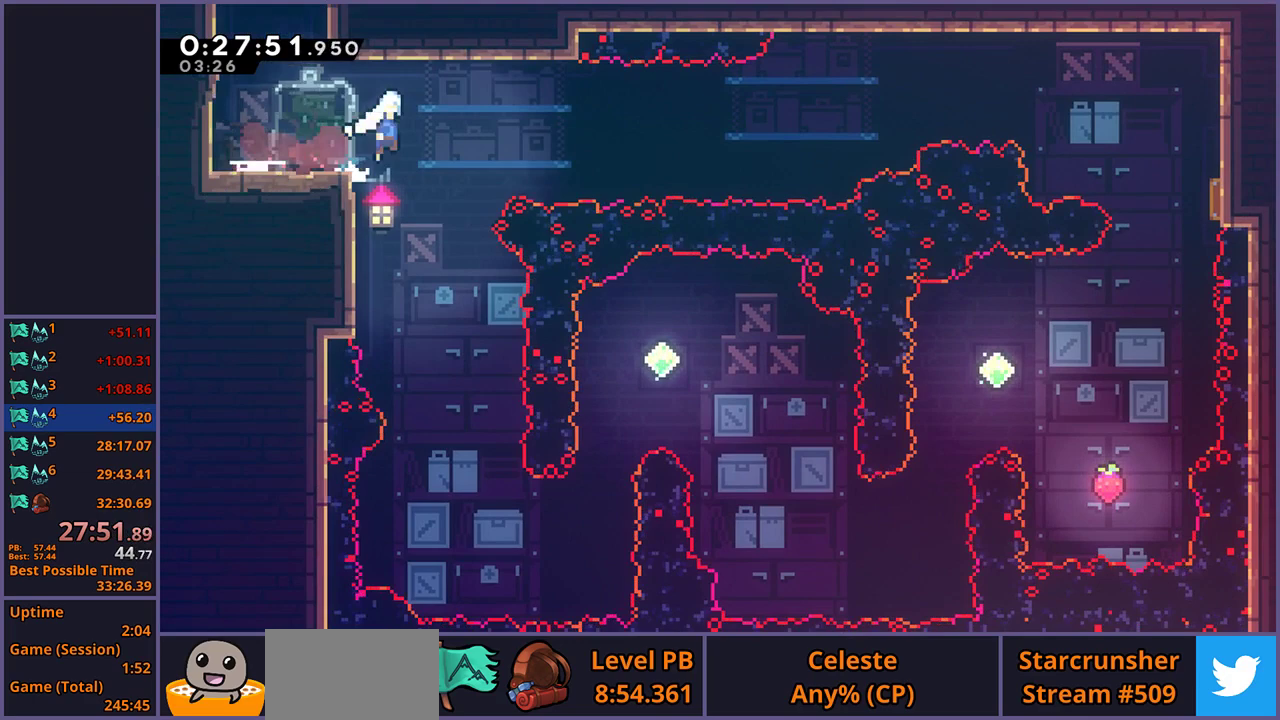
{"buttons": [], "left_stick": "up-right", "right_stick": "center", "events": [[83, "left_stick", "right"], [150, "R1", "up"], [267, "left_stick", "up-right"], [367, "CROSS", "up"]]}